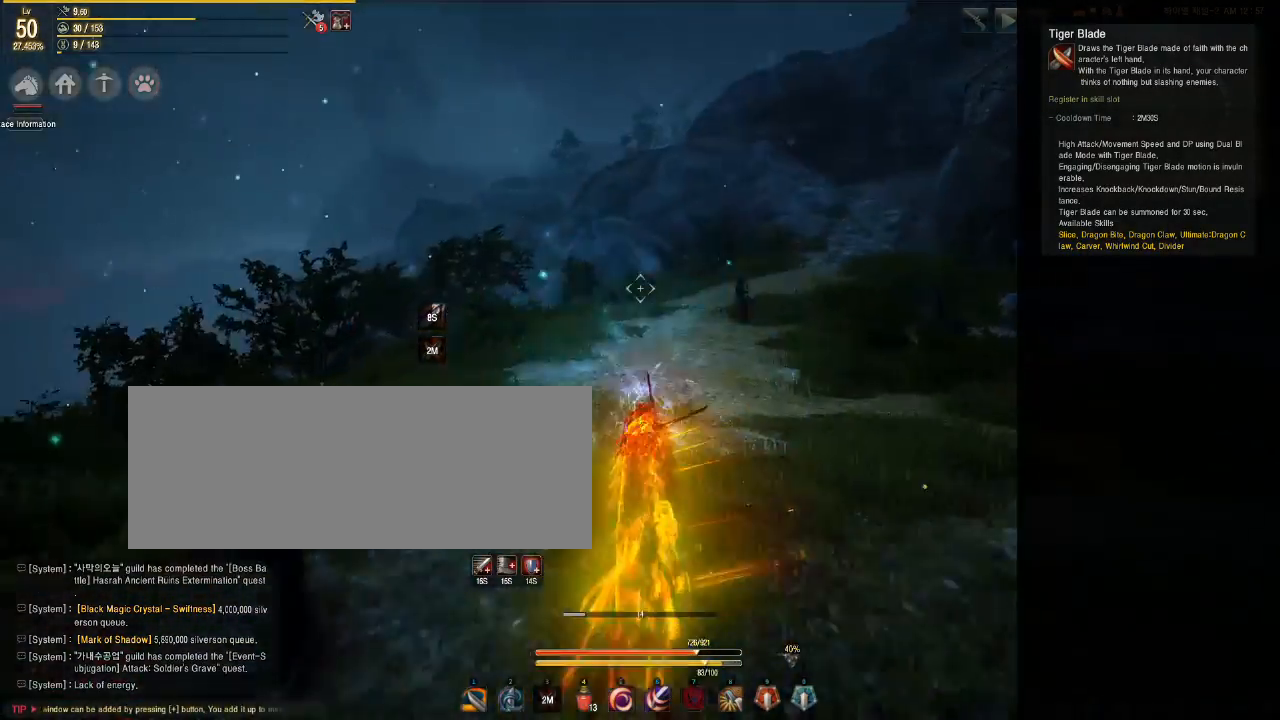
Gameplay with keyboard and mouse; each line is a JSON object with the keys and mouse buttons held at the frame after it. "events" lists presses ("down") and releases ("up") of "a", "d", "e", "f", "q", "s", "shift", "space", "tab", "w", "mouse_left" and "mouse_right" between this image and that frame as [ms after this image, input, new state], when the widget could be followed in between. "mouse_left", "mouse_right" = the "left", "right" buttons of the "mouse" list. No other keys are recorded. Mouse movement is not recorded.
{"keys": ["w"], "mouse": ["right"], "events": [[67, "mouse_right", "up"], [350, "mouse_right", "down"]]}
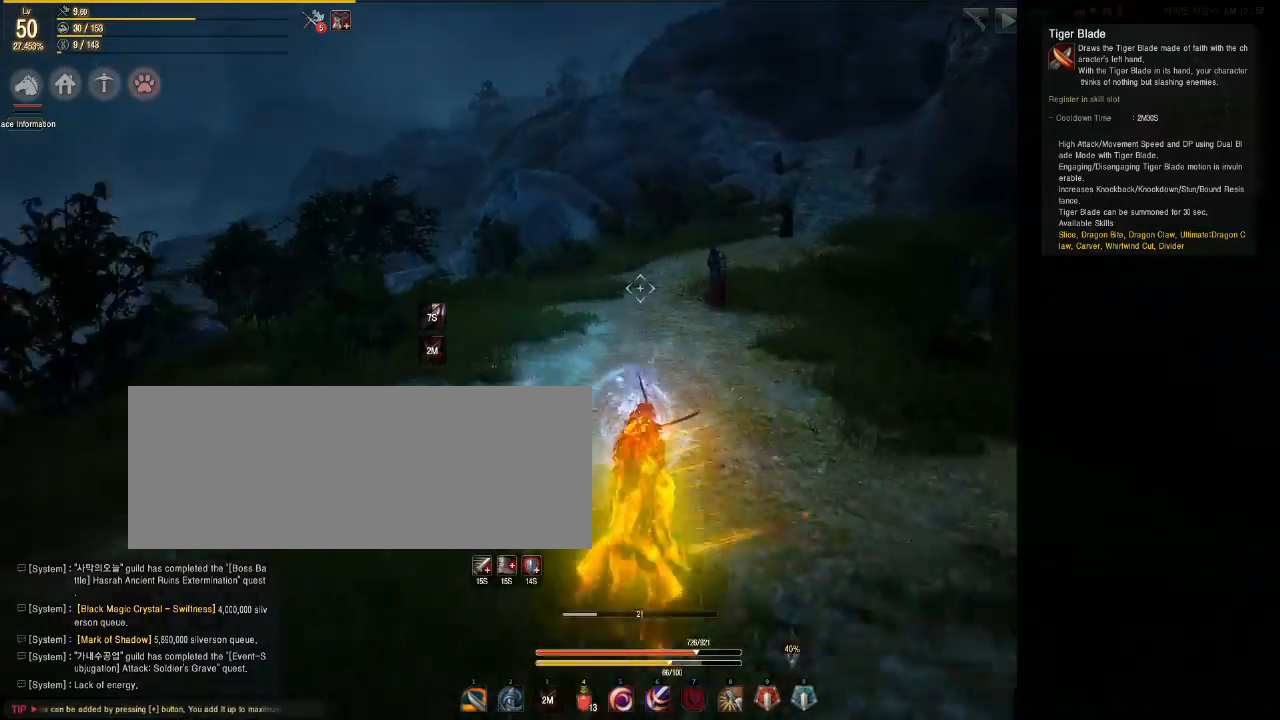
{"keys": ["w"], "mouse": [], "events": [[50, "mouse_right", "up"], [317, "w", "up"], [333, "shift", "down"], [383, "w", "down"], [417, "shift", "up"]]}
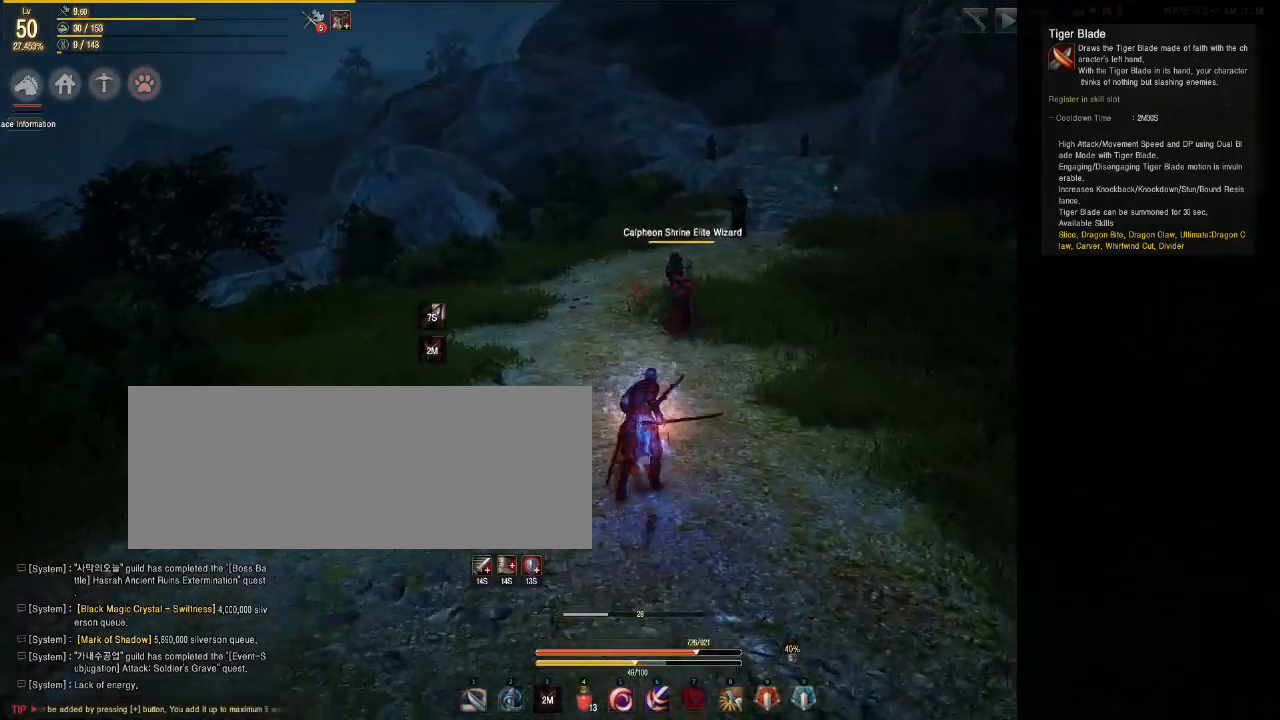
{"keys": ["w"], "mouse": [], "events": [[200, "mouse_right", "down"], [350, "mouse_right", "up"]]}
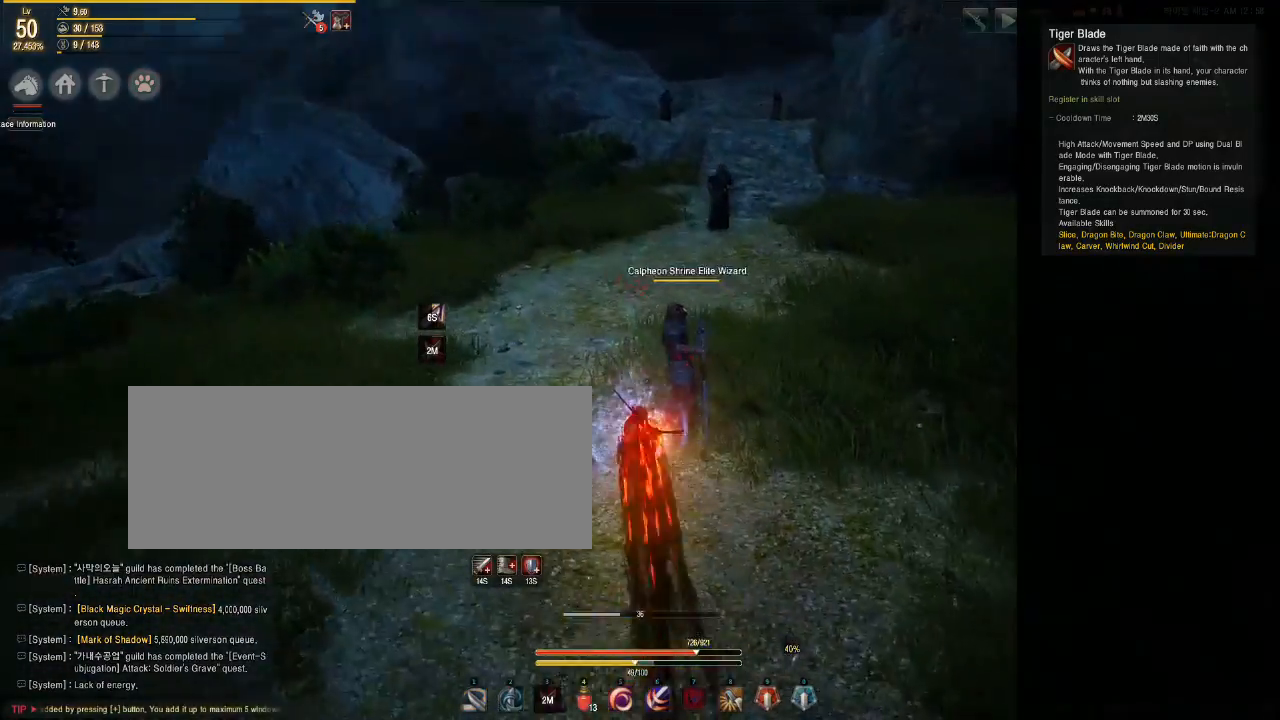
{"keys": ["s"], "mouse": ["left"], "events": [[33, "mouse_left", "down"], [100, "w", "up"], [467, "s", "down"]]}
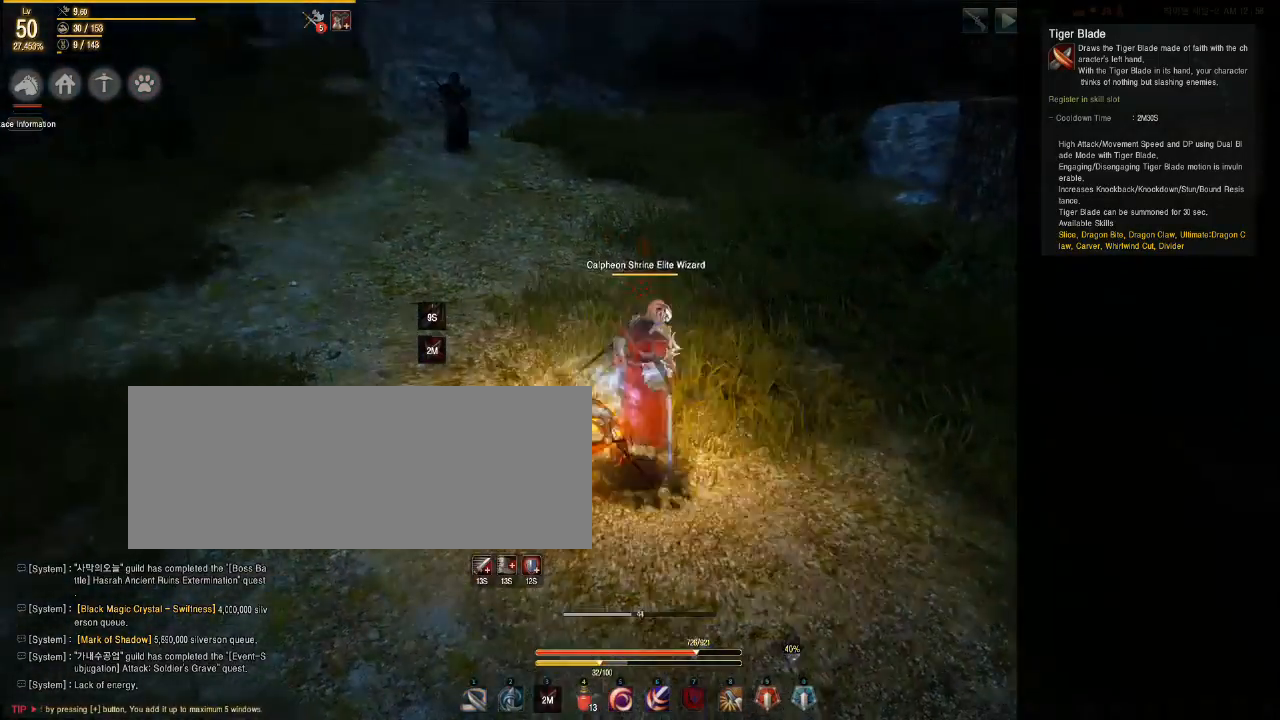
{"keys": ["s"], "mouse": ["left"], "events": []}
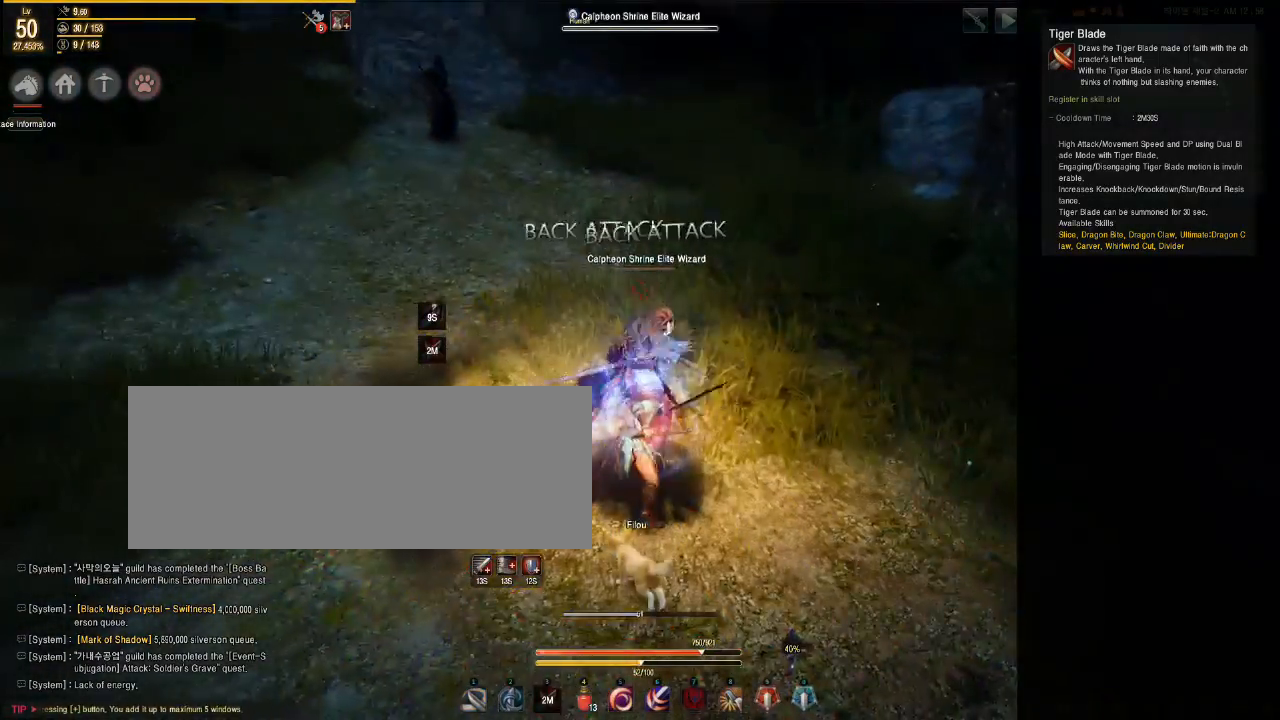
{"keys": ["s"], "mouse": ["left"], "events": []}
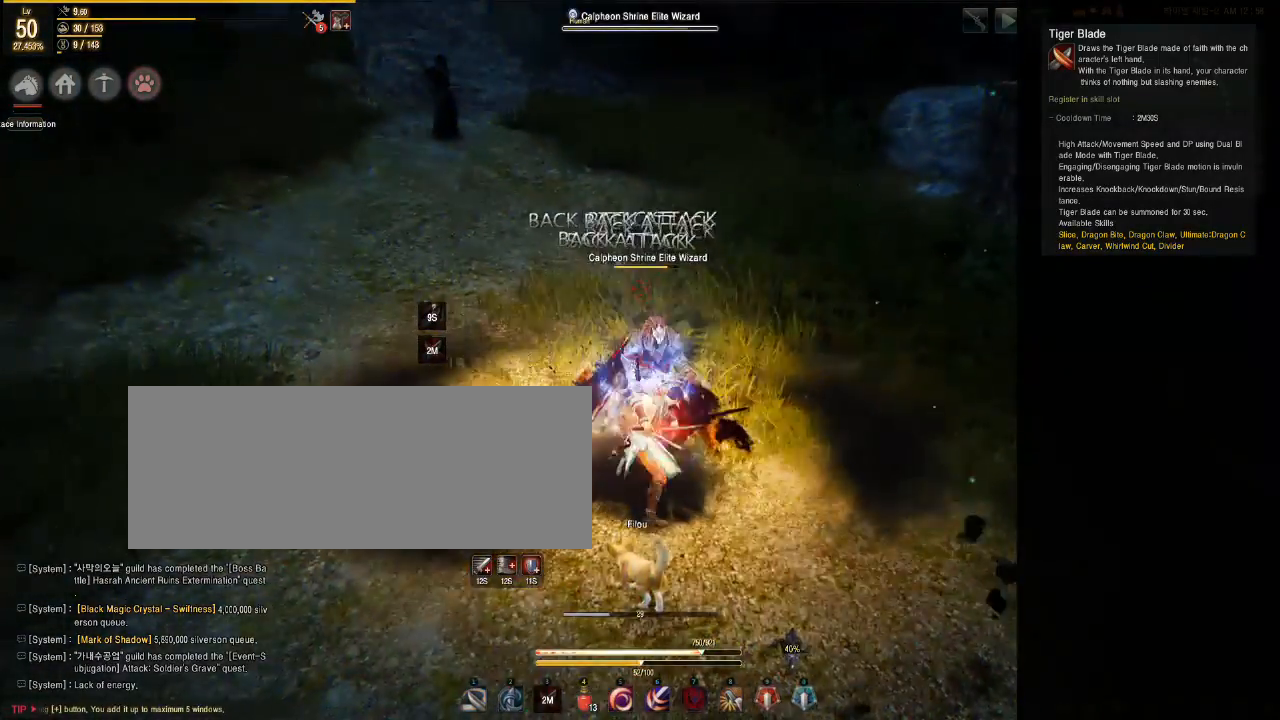
{"keys": ["s"], "mouse": ["left"], "events": []}
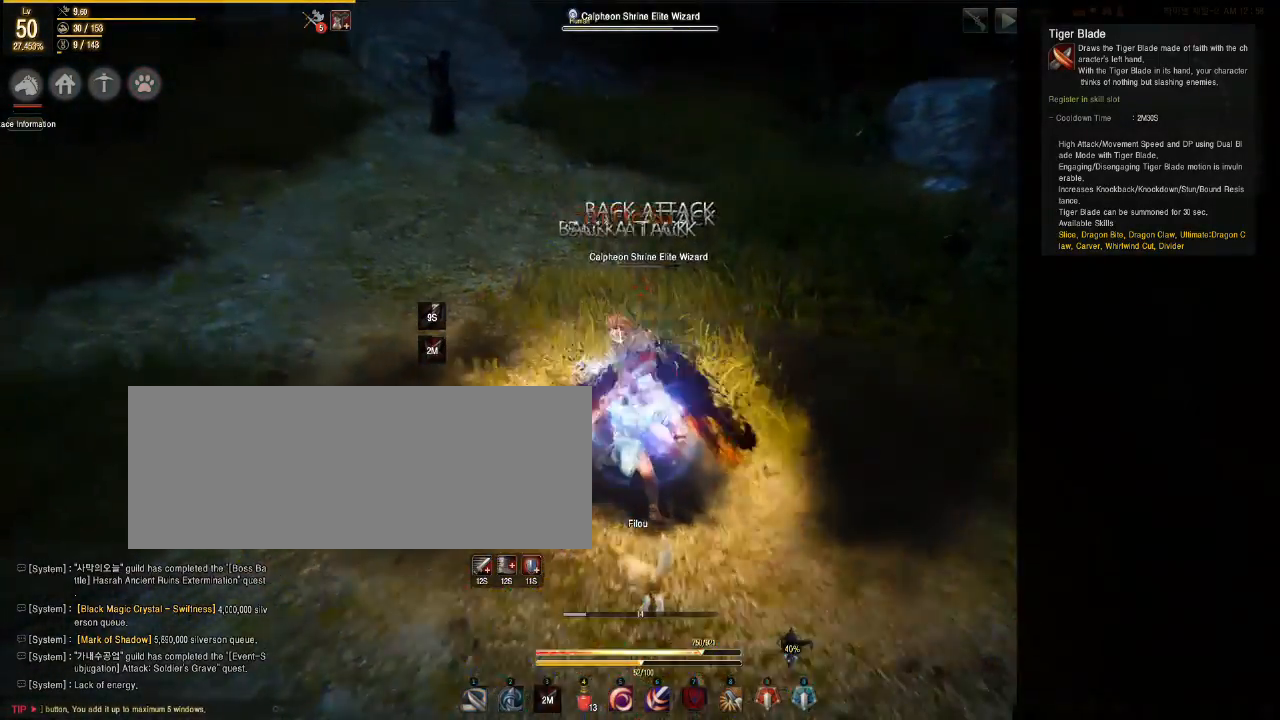
{"keys": ["s"], "mouse": ["left"], "events": []}
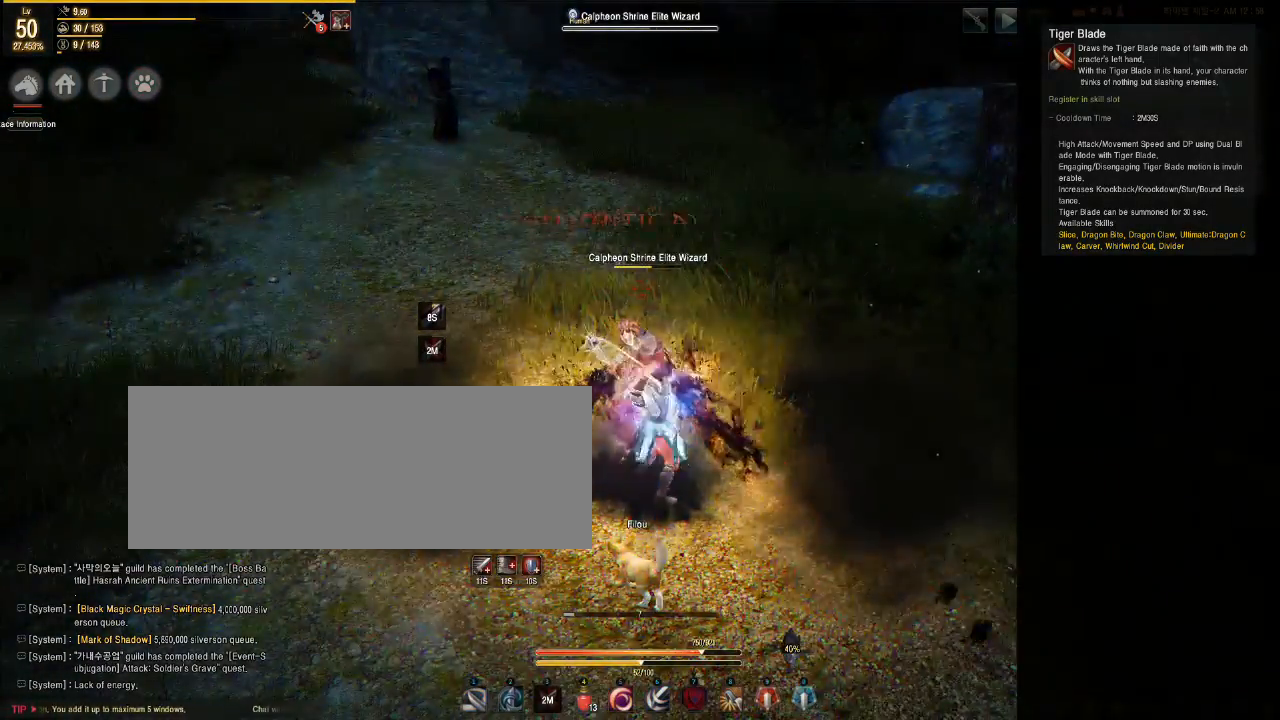
{"keys": ["e"], "mouse": [], "events": [[283, "e", "down"], [283, "s", "up"], [317, "mouse_left", "up"]]}
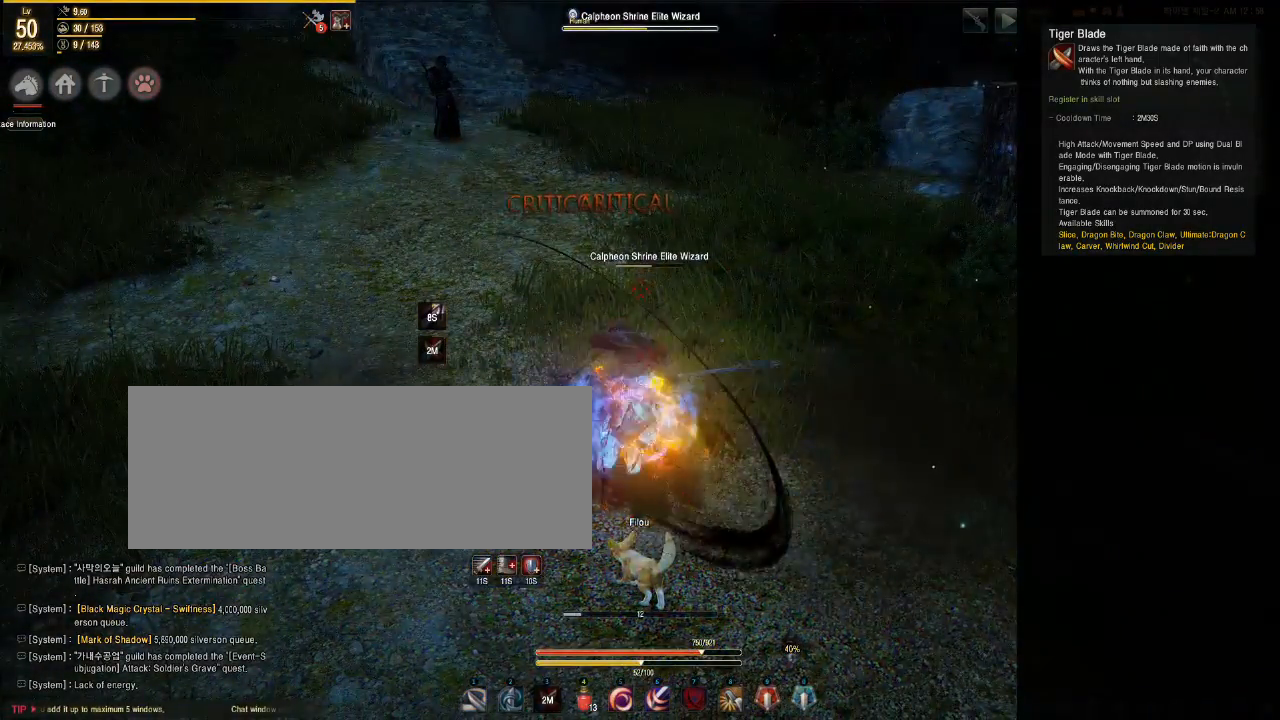
{"keys": ["e"], "mouse": [], "events": []}
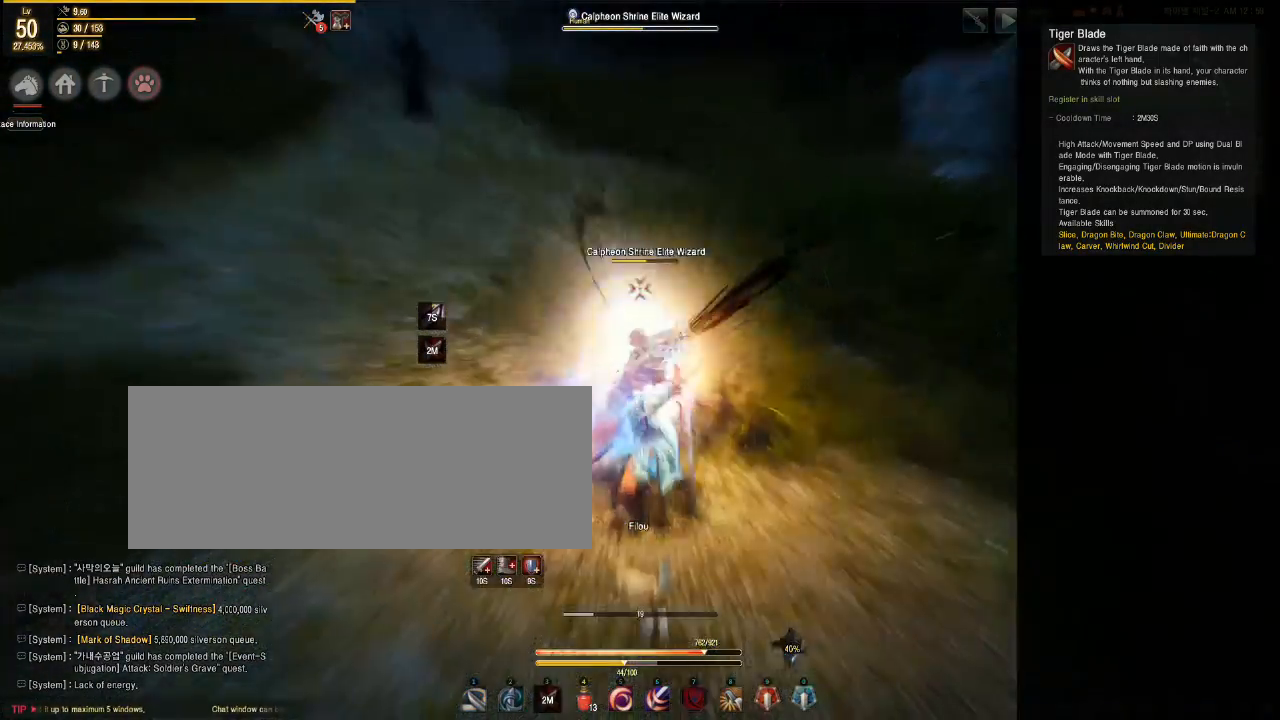
{"keys": ["e"], "mouse": [], "events": []}
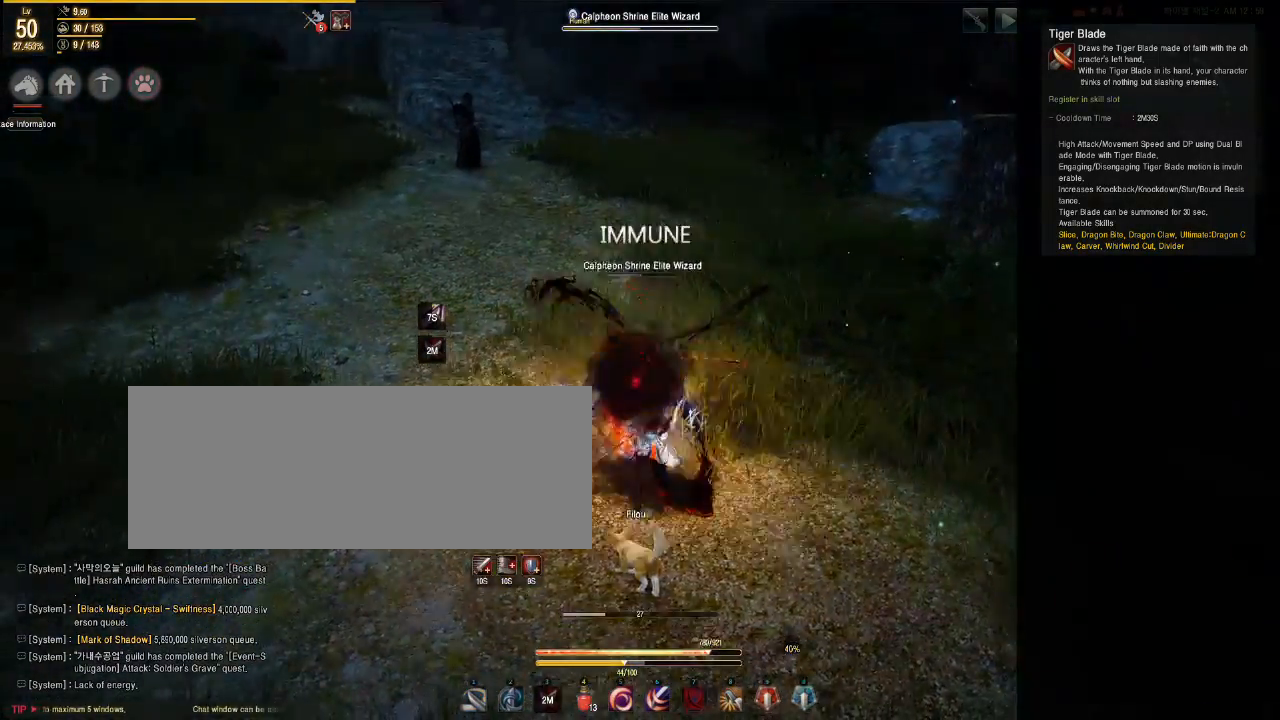
{"keys": ["e"], "mouse": [], "events": []}
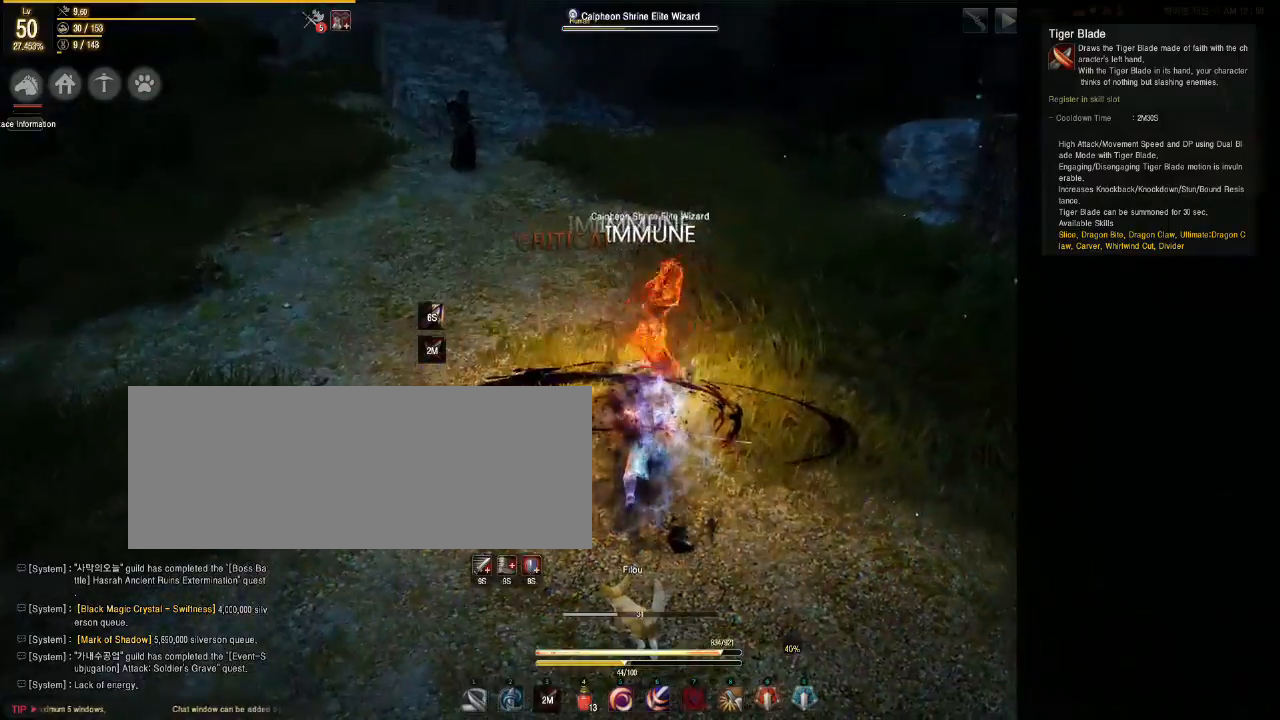
{"keys": [], "mouse": ["left"], "events": [[400, "mouse_left", "down"], [433, "e", "up"]]}
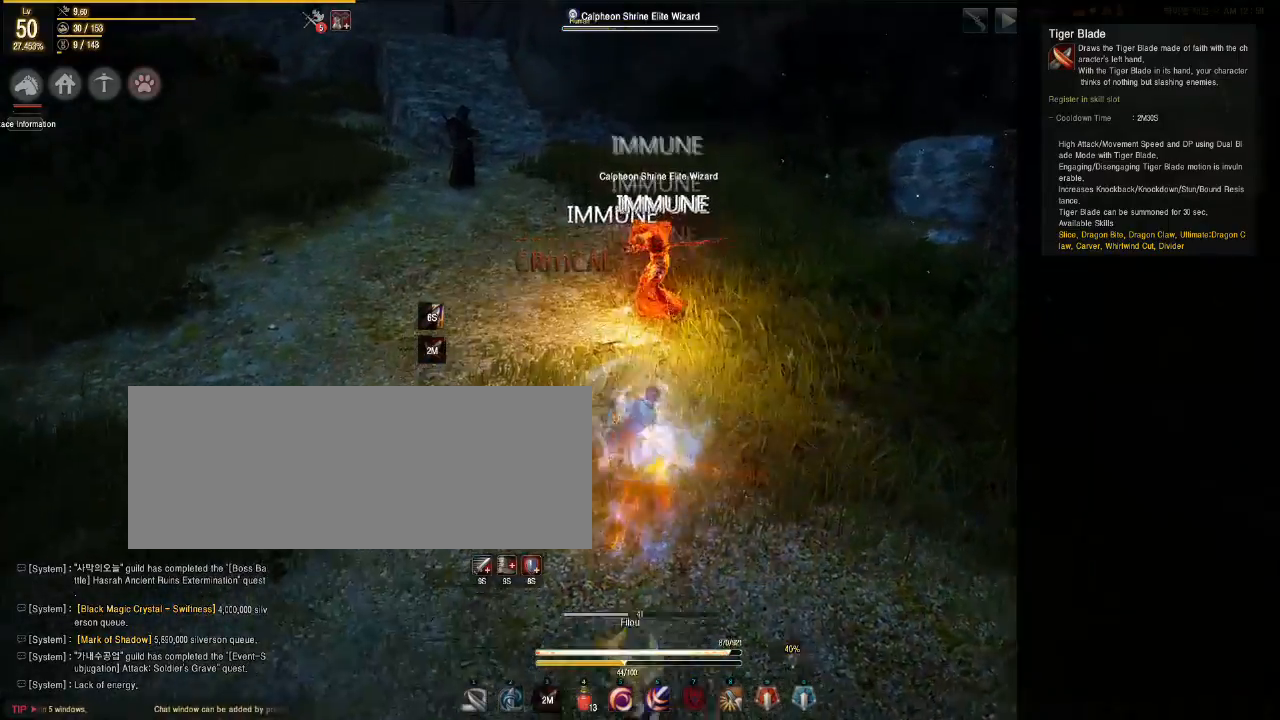
{"keys": ["shift"], "mouse": ["left"], "events": [[400, "shift", "down"]]}
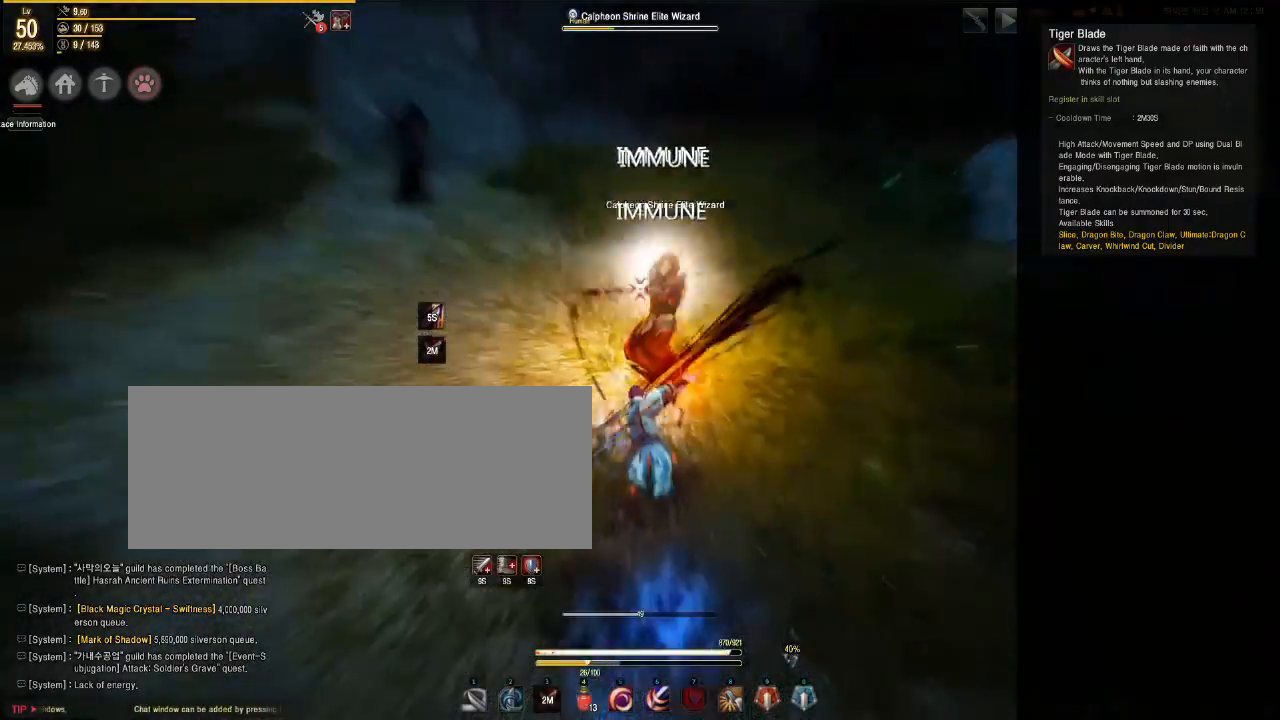
{"keys": ["shift"], "mouse": ["left"], "events": []}
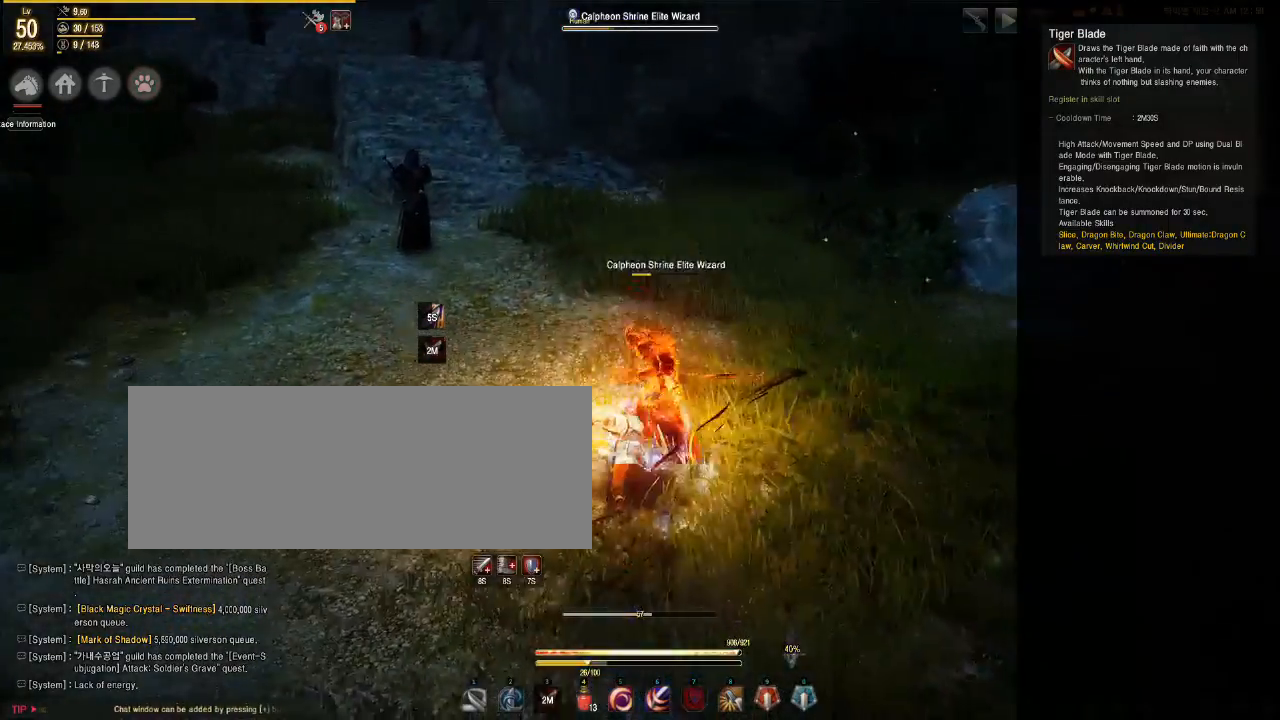
{"keys": ["shift"], "mouse": ["left"], "events": []}
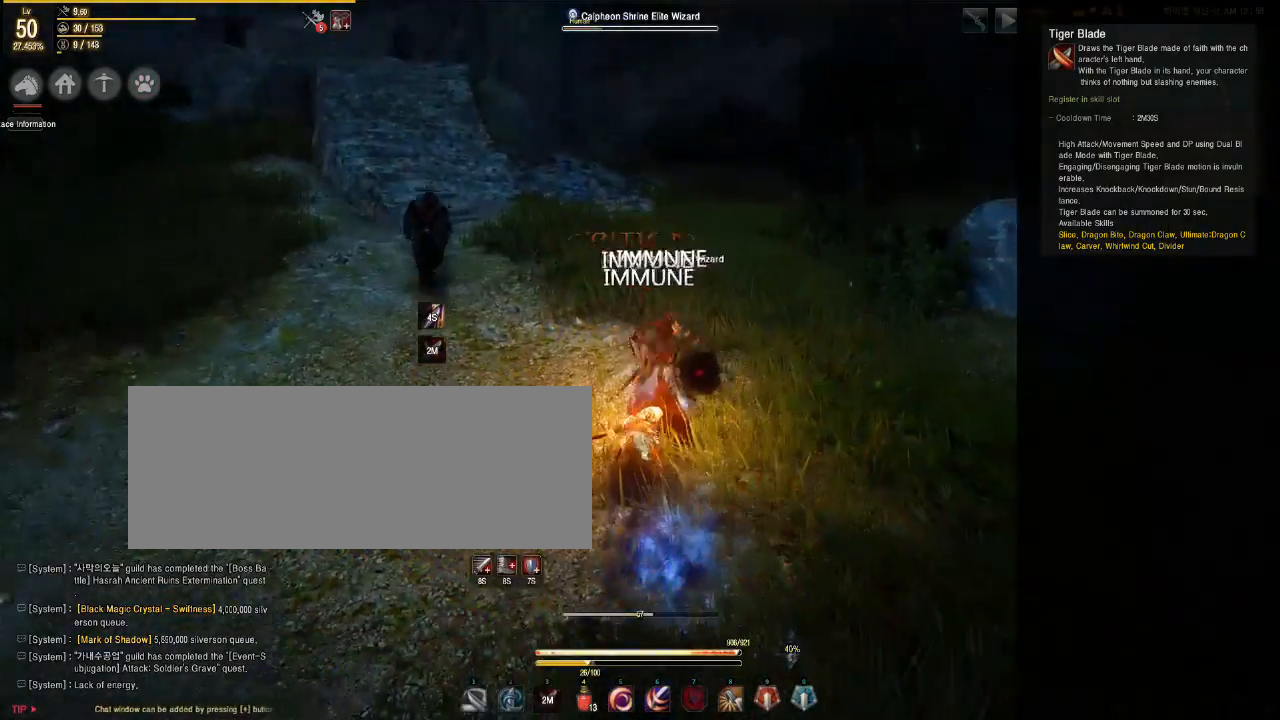
{"keys": ["shift"], "mouse": ["left"], "events": []}
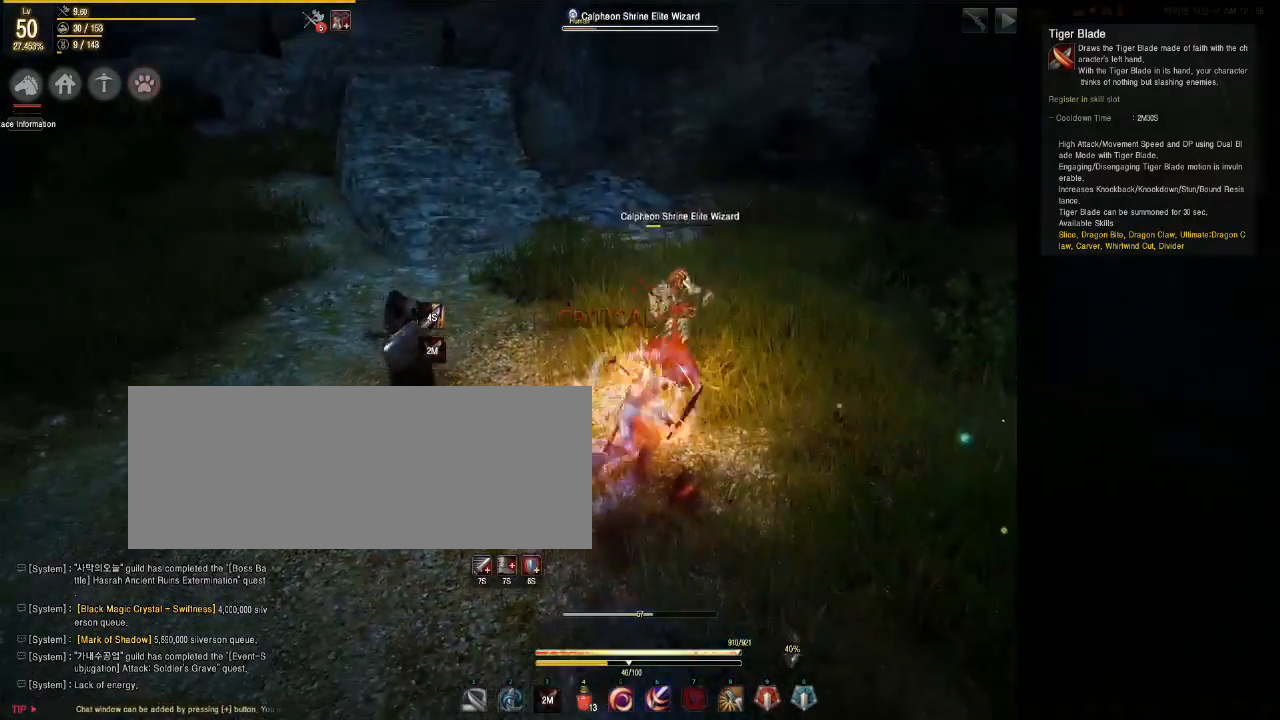
{"keys": ["d"], "mouse": ["left"], "events": [[150, "d", "down"], [150, "shift", "up"]]}
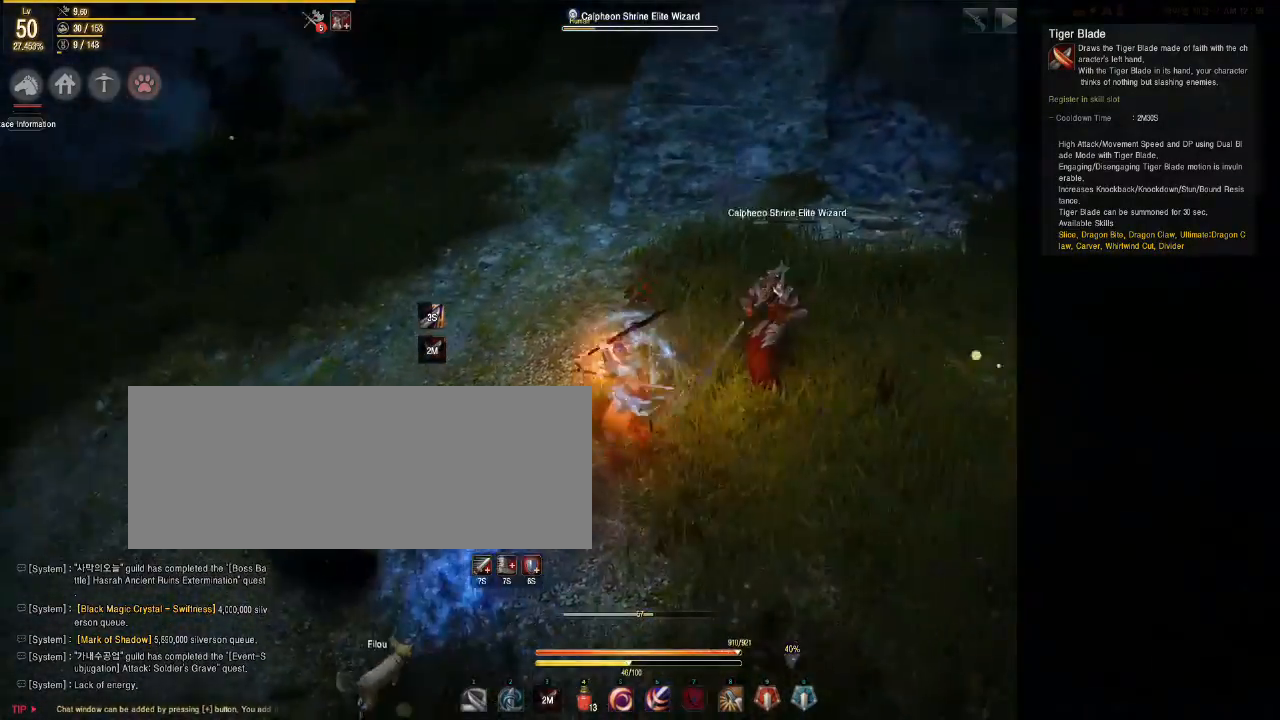
{"keys": ["d"], "mouse": ["left"], "events": []}
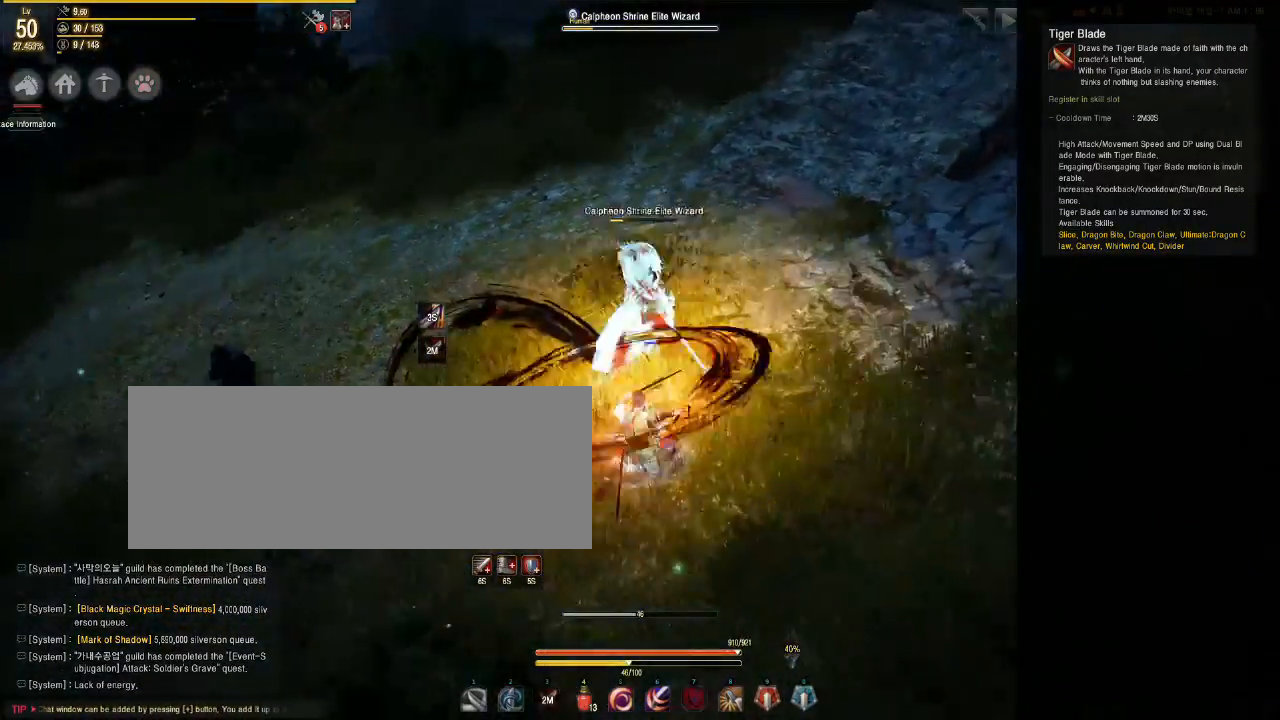
{"keys": ["d"], "mouse": ["left"], "events": []}
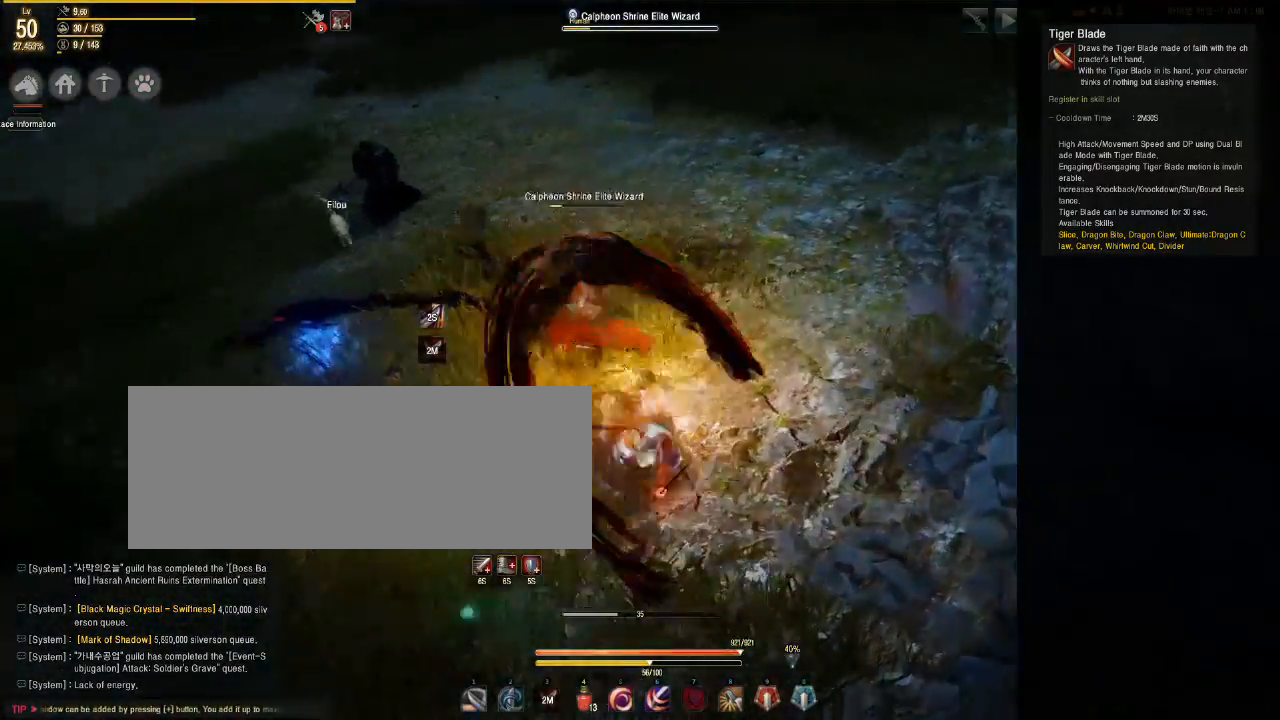
{"keys": [], "mouse": ["left"], "events": [[283, "d", "up"]]}
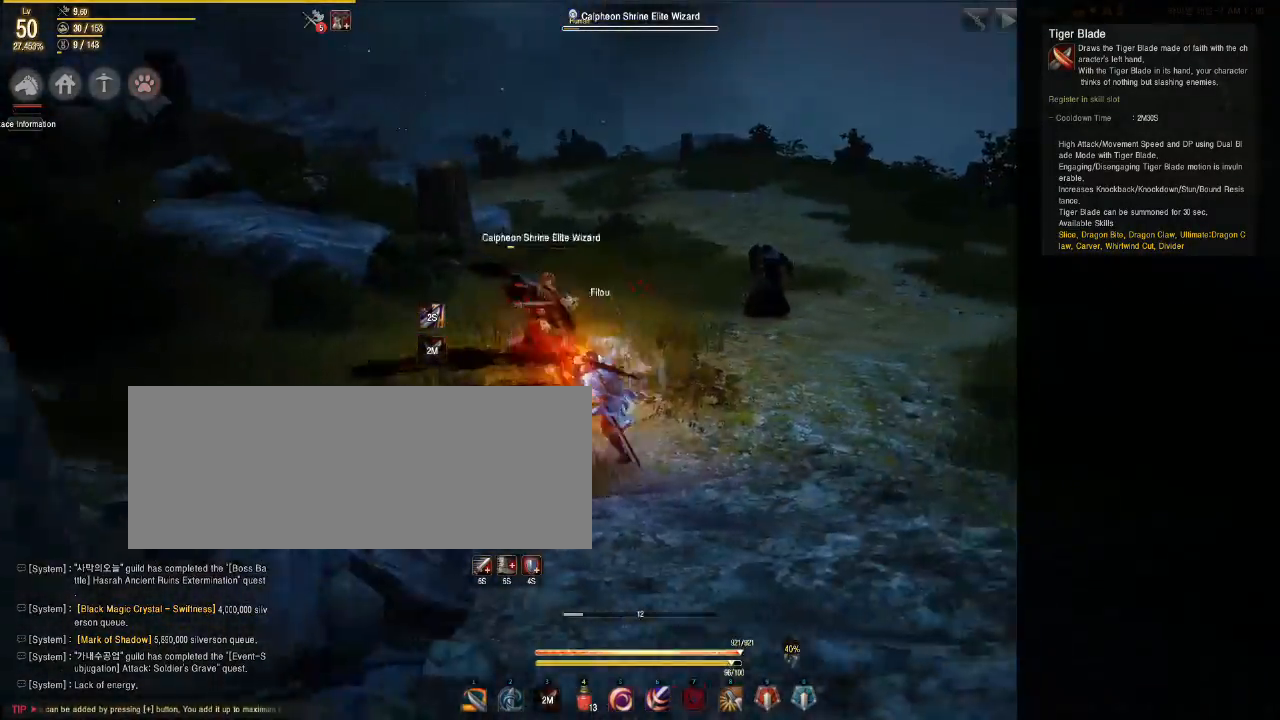
{"keys": ["w"], "mouse": [], "events": [[417, "mouse_left", "up"], [450, "w", "down"]]}
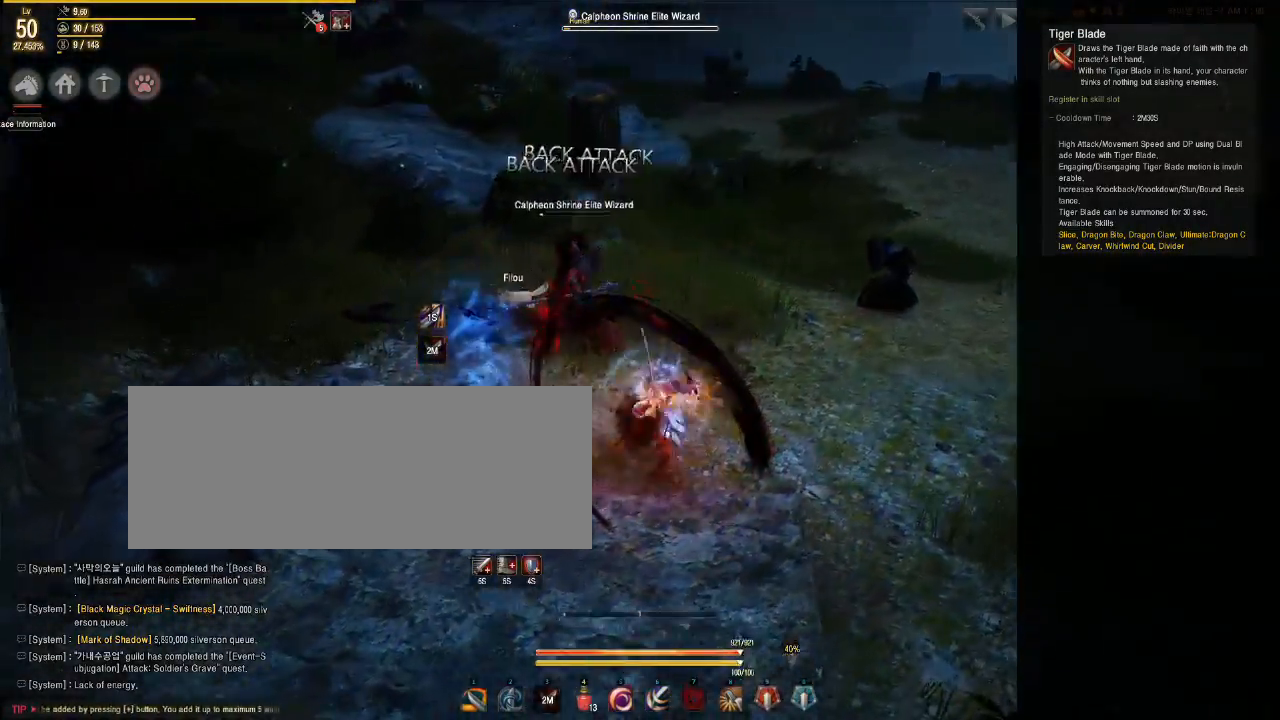
{"keys": ["w"], "mouse": ["left"], "events": [[217, "mouse_left", "down"]]}
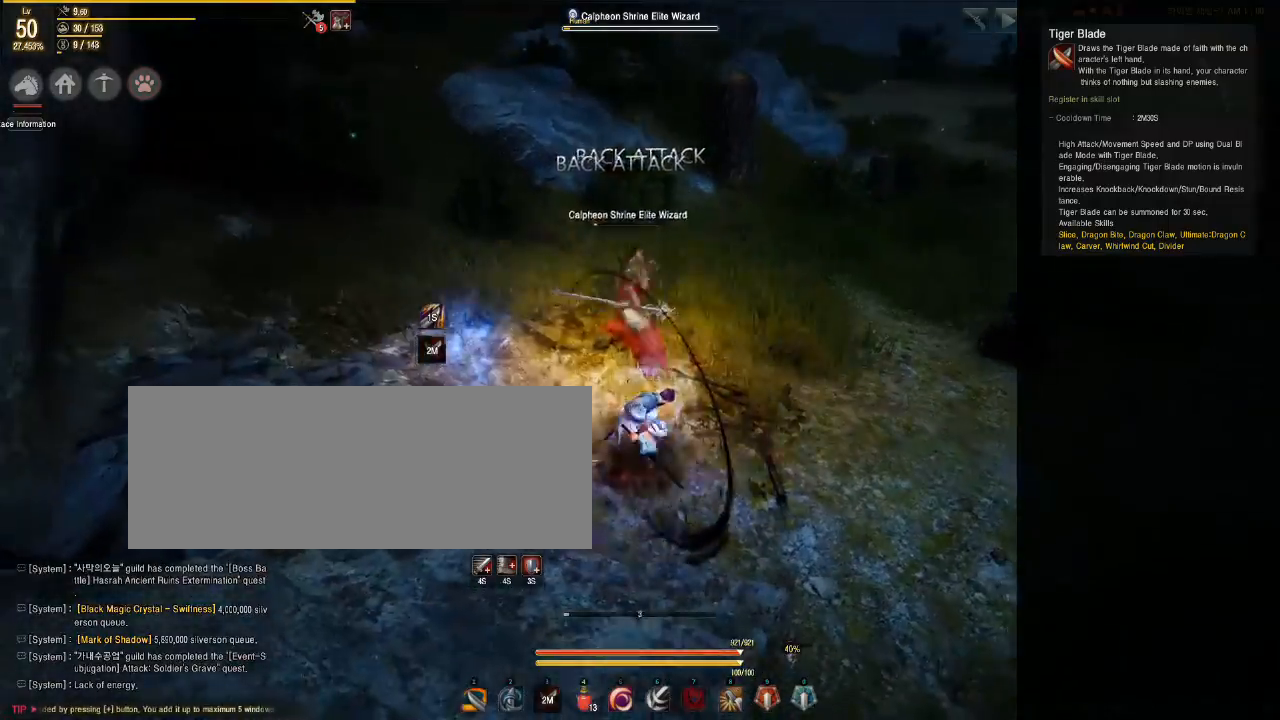
{"keys": ["a"], "mouse": ["left"], "events": [[17, "w", "up"], [150, "a", "down"]]}
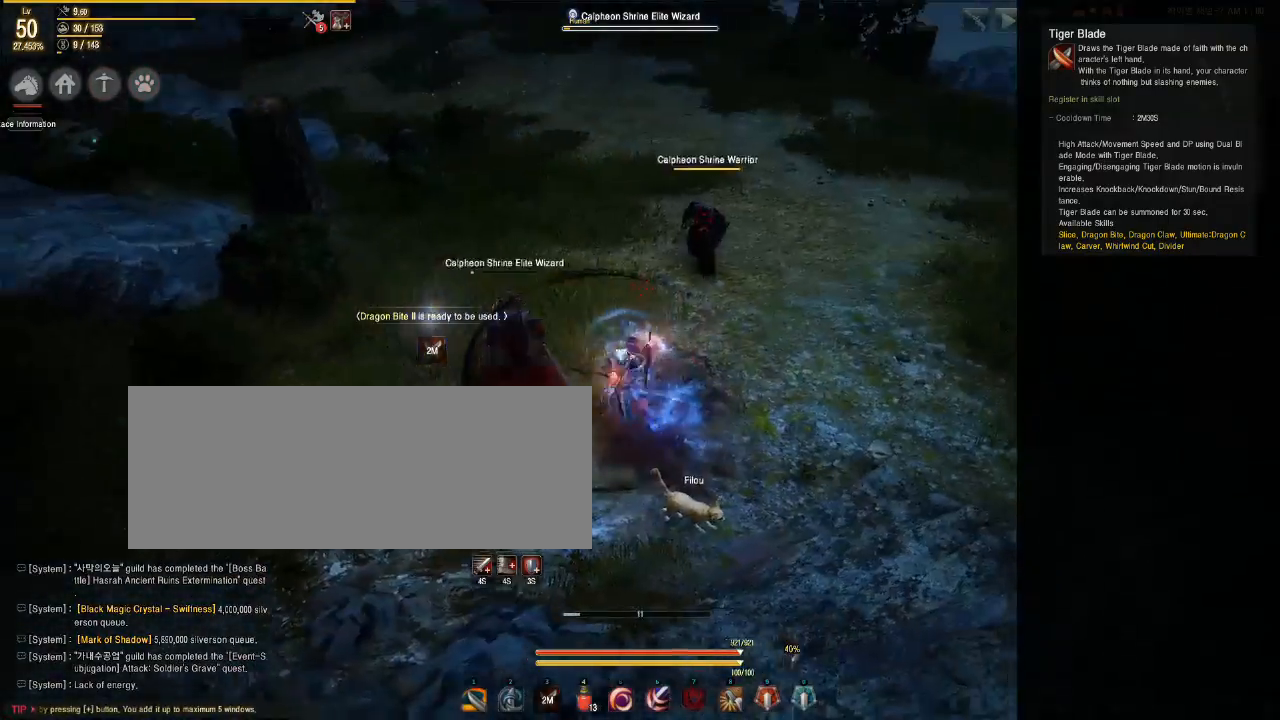
{"keys": [], "mouse": [], "events": [[317, "a", "up"], [400, "mouse_left", "up"]]}
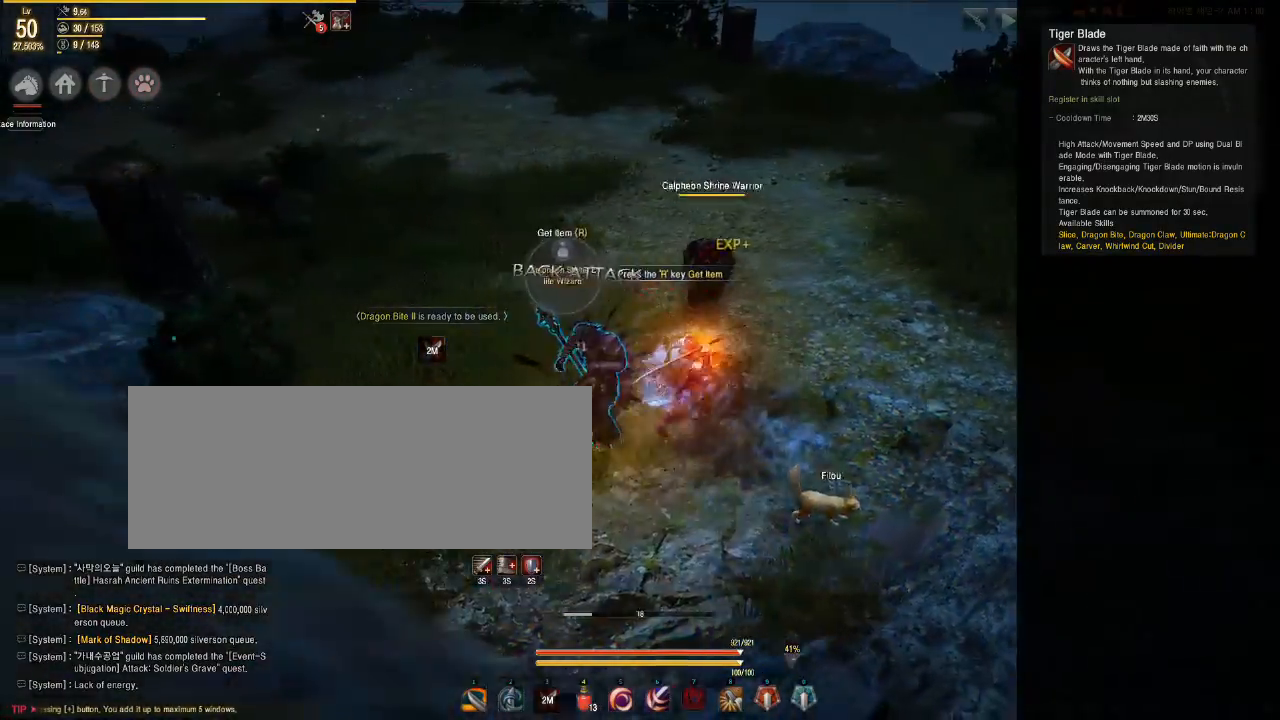
{"keys": ["s"], "mouse": ["left"], "events": [[300, "s", "down"], [383, "mouse_left", "down"]]}
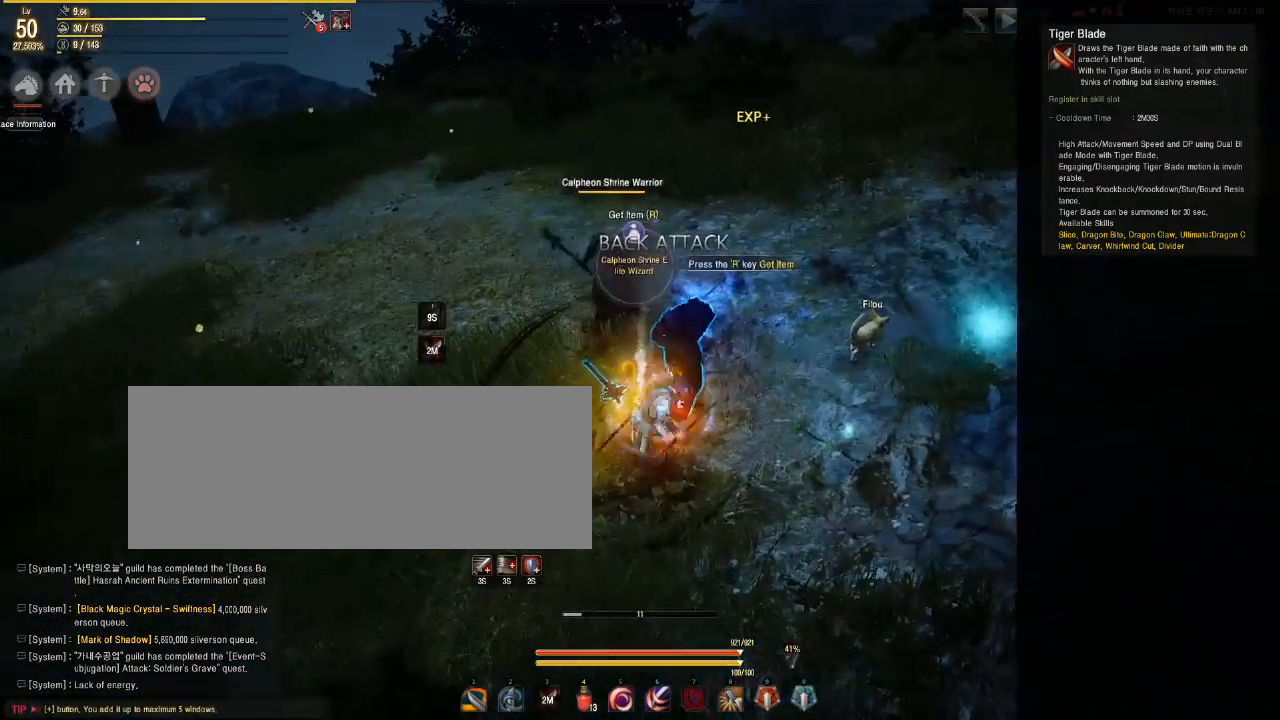
{"keys": ["s"], "mouse": ["left"], "events": []}
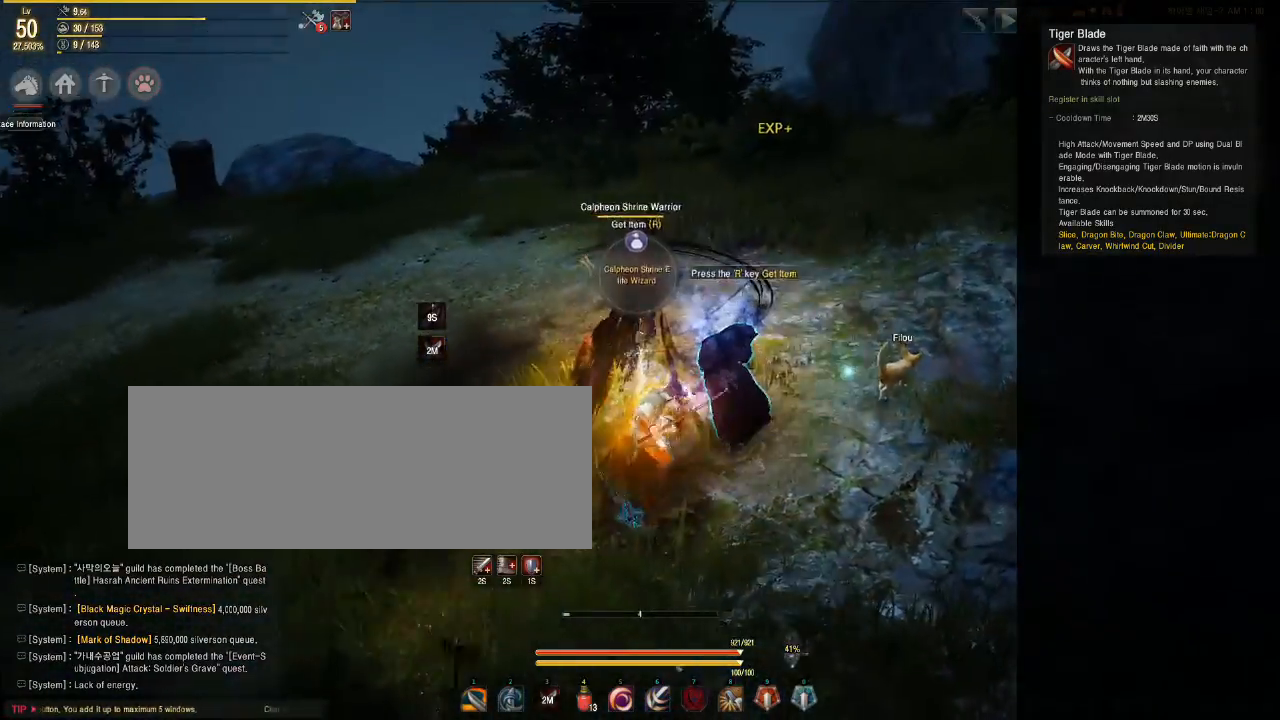
{"keys": ["s"], "mouse": ["left"], "events": []}
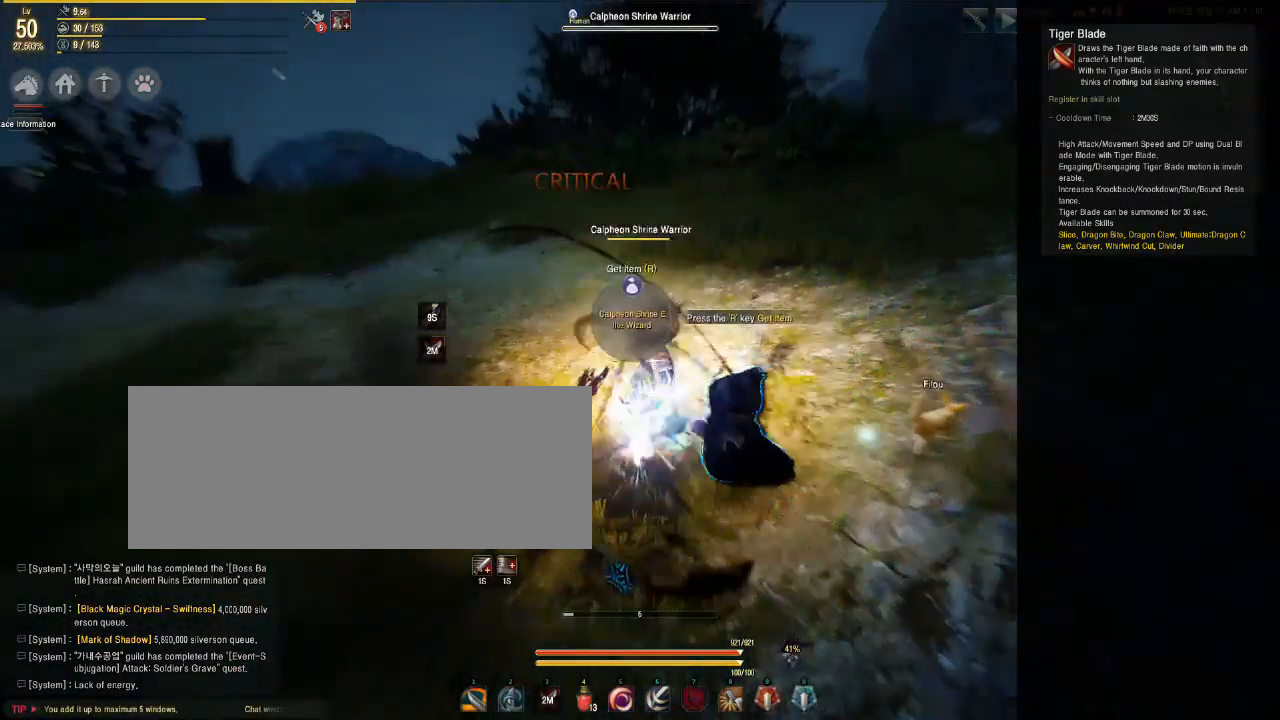
{"keys": ["s"], "mouse": ["left"], "events": []}
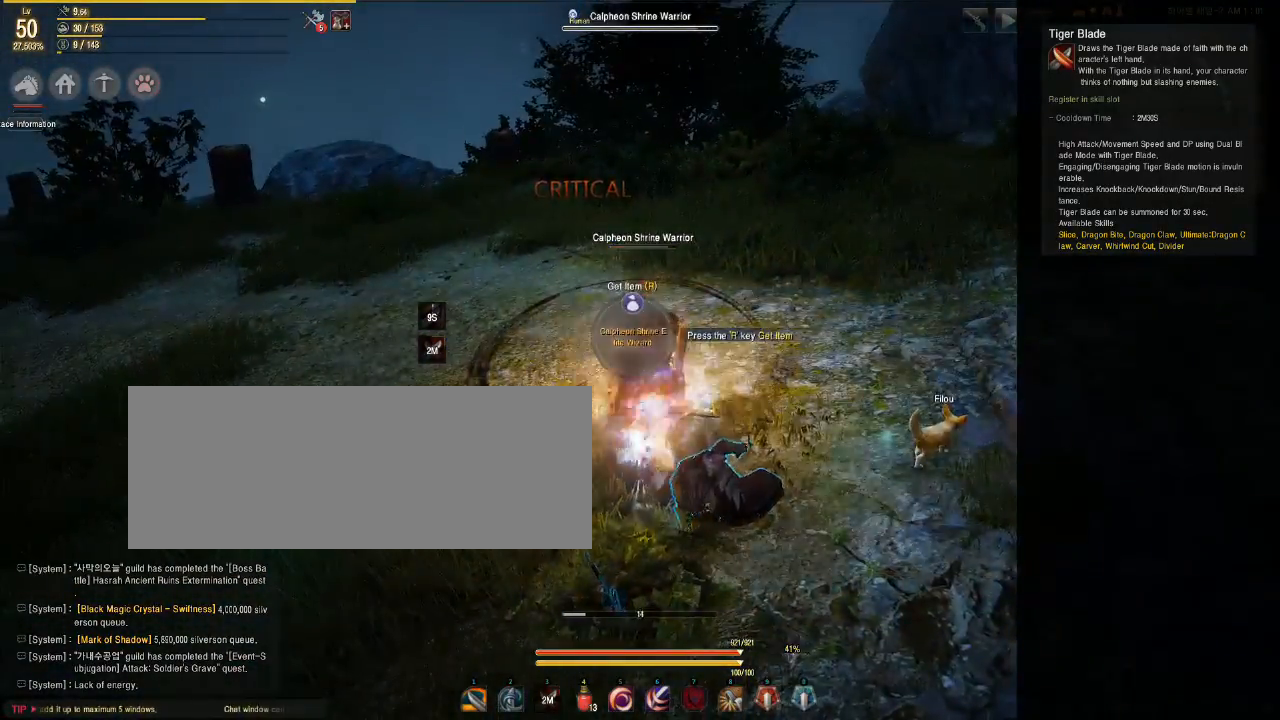
{"keys": ["s"], "mouse": [], "events": [[83, "mouse_left", "up"]]}